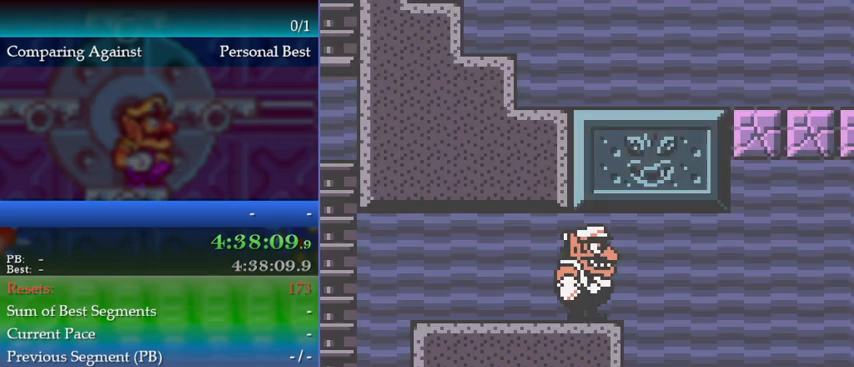
Gameplay with a controller (Nintendo layout); each line is a JSON object with the inputs held at the frame after it. "events" lists button and stick changes between this image and that frame as [ms after this image, input, new state], when the widget could be followed in between. Not read: L3 R3 left_stick.
{"buttons": ["B"], "events": [[467, "B", "down"]]}
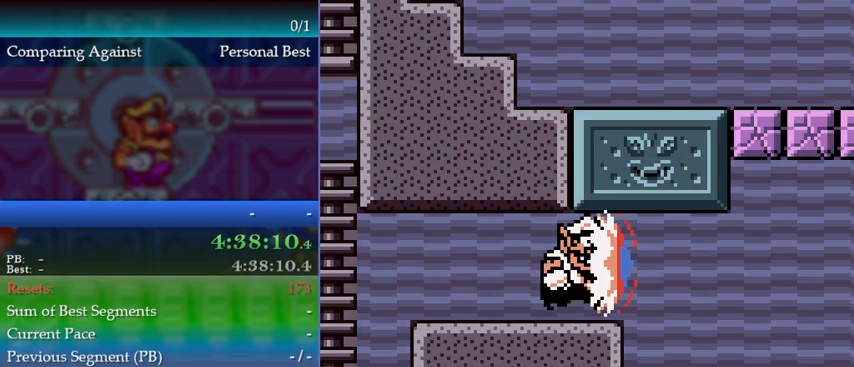
{"buttons": ["DPAD_RIGHT"], "events": [[67, "B", "up"], [200, "DPAD_RIGHT", "down"], [333, "A", "down"], [433, "A", "up"]]}
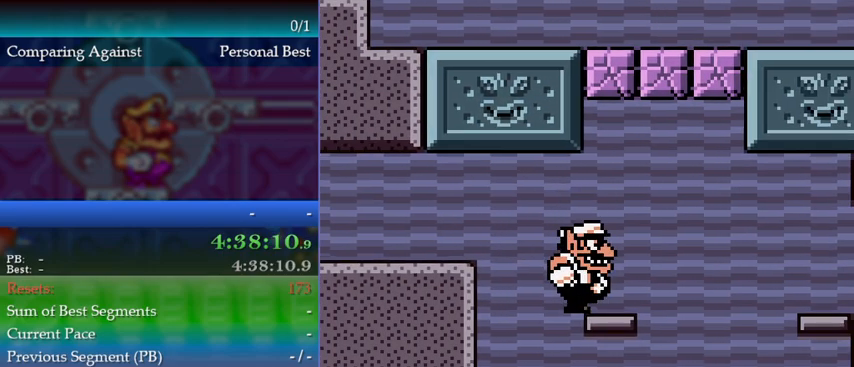
{"buttons": [], "events": [[233, "DPAD_RIGHT", "up"]]}
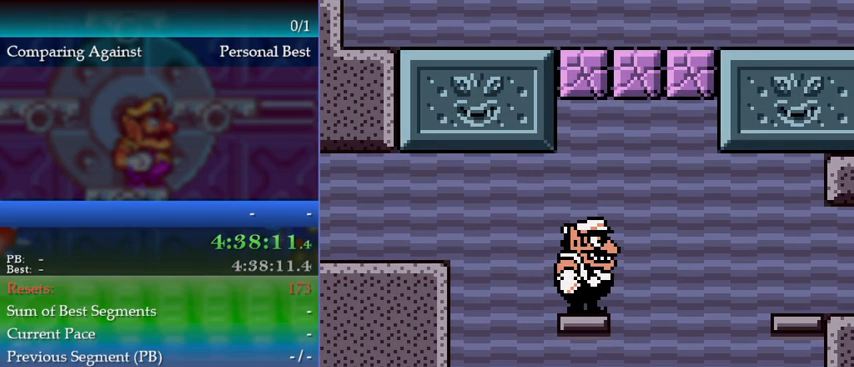
{"buttons": [], "events": []}
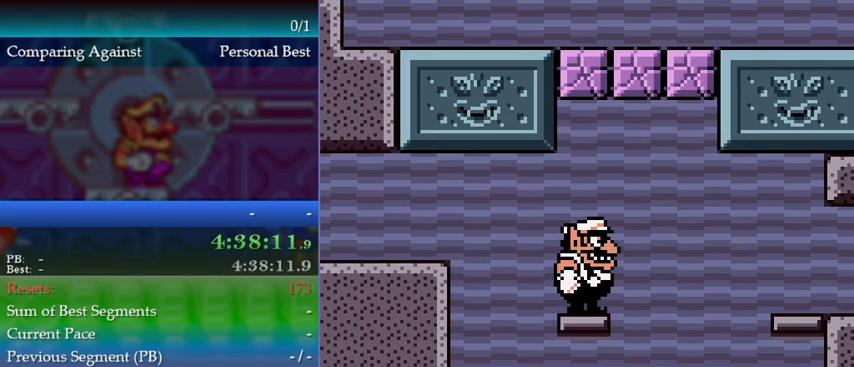
{"buttons": [], "events": []}
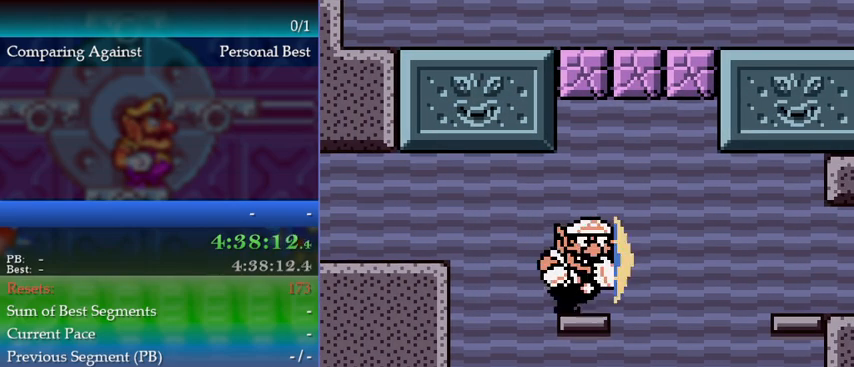
{"buttons": ["A"], "events": [[33, "B", "down"], [100, "B", "up"], [133, "A", "down"]]}
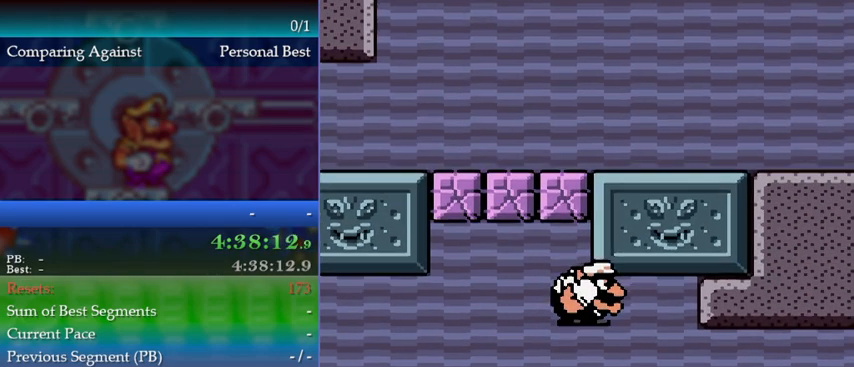
{"buttons": ["DPAD_RIGHT"], "events": [[400, "A", "up"], [433, "DPAD_RIGHT", "down"]]}
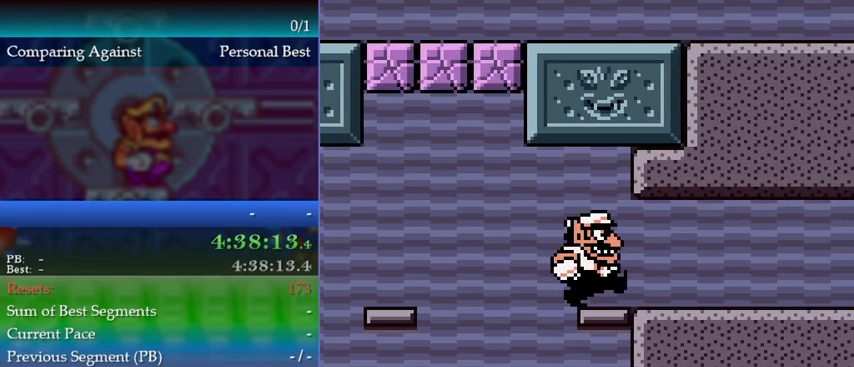
{"buttons": ["DPAD_RIGHT"], "events": []}
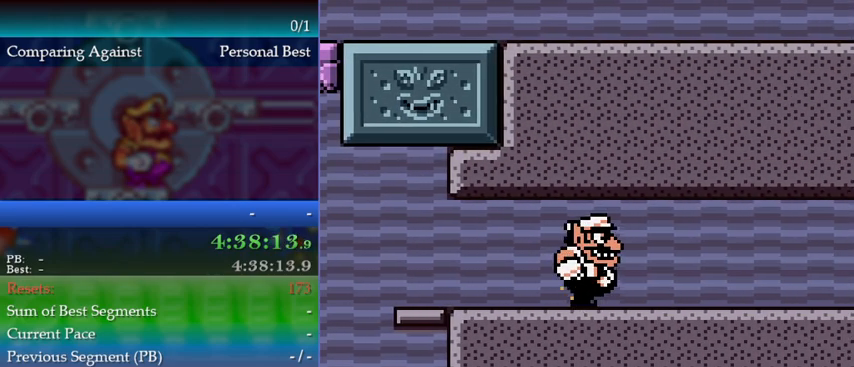
{"buttons": ["DPAD_RIGHT"], "events": []}
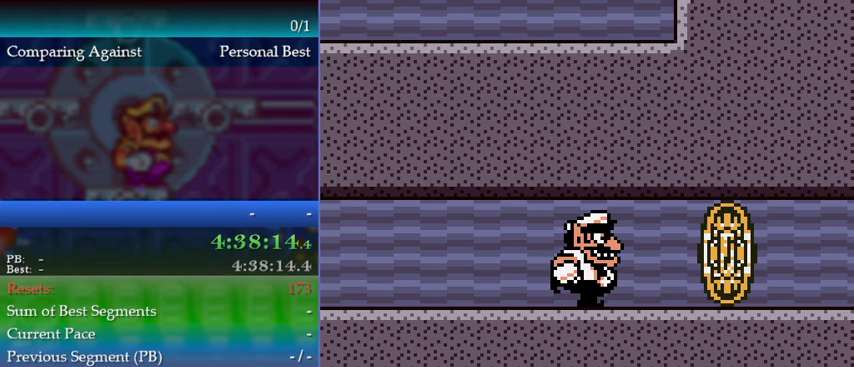
{"buttons": ["DPAD_RIGHT"], "events": []}
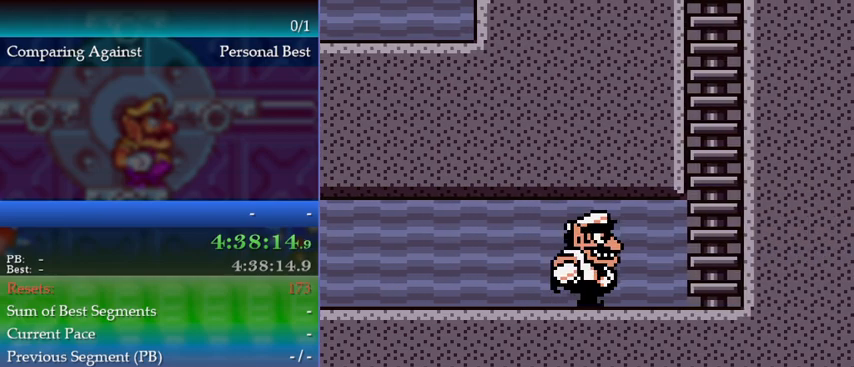
{"buttons": ["A"], "events": [[200, "DPAD_RIGHT", "up"], [400, "A", "down"]]}
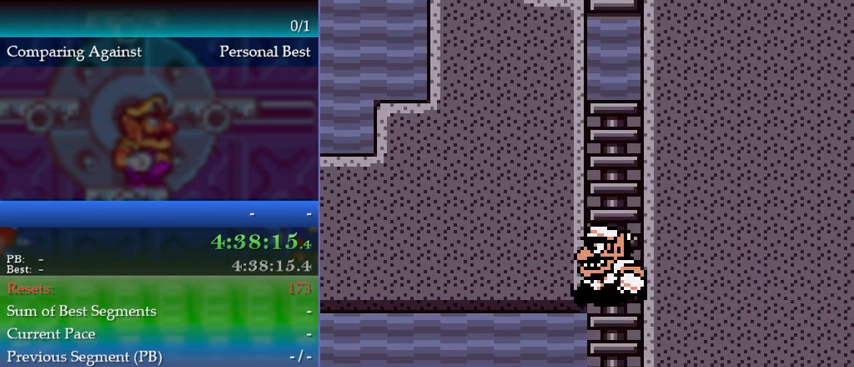
{"buttons": [], "events": [[267, "A", "up"]]}
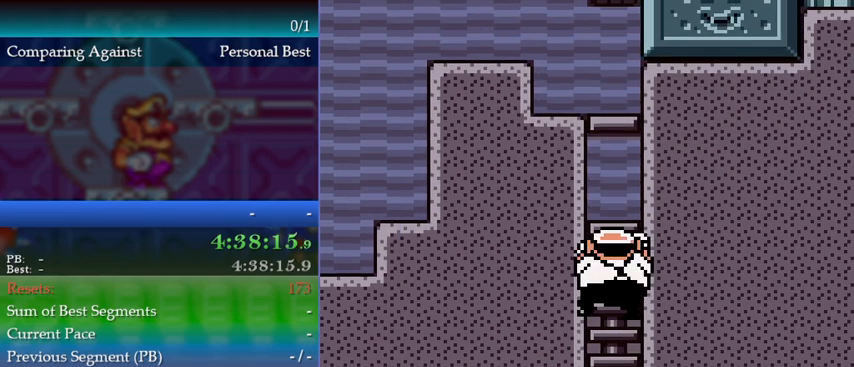
{"buttons": [], "events": []}
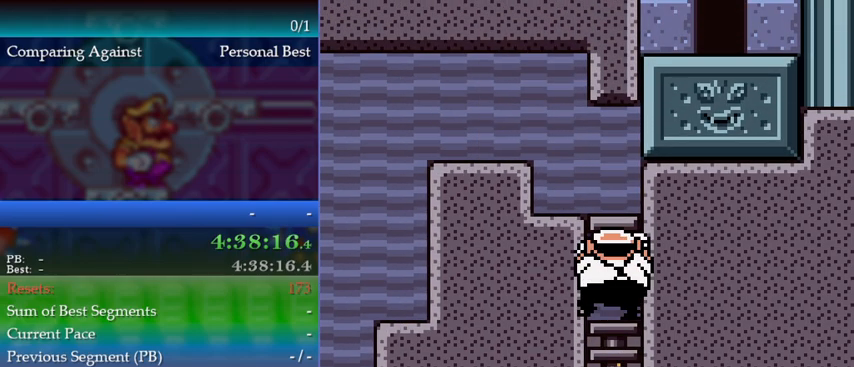
{"buttons": ["A", "DPAD_LEFT"], "events": [[300, "A", "down"], [300, "DPAD_LEFT", "down"]]}
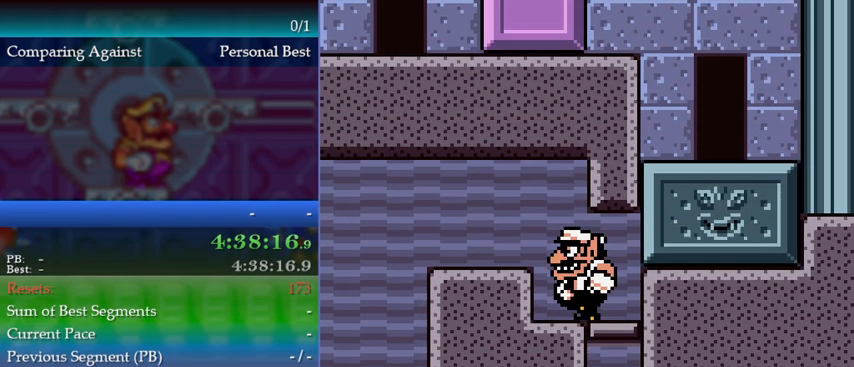
{"buttons": ["DPAD_LEFT"], "events": [[33, "A", "up"], [200, "A", "down"], [333, "A", "up"]]}
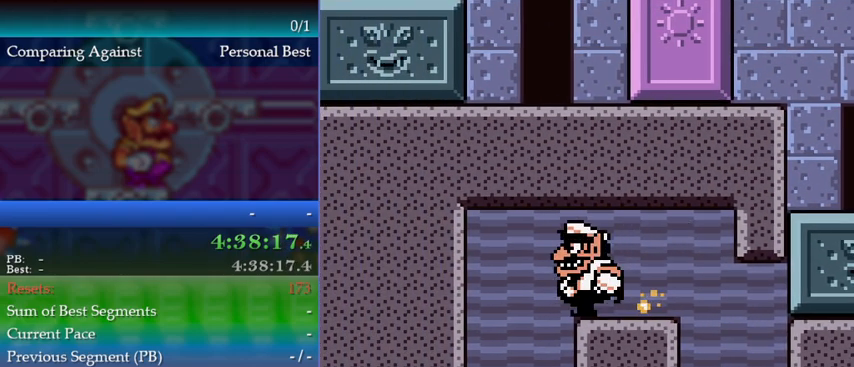
{"buttons": ["DPAD_LEFT"], "events": []}
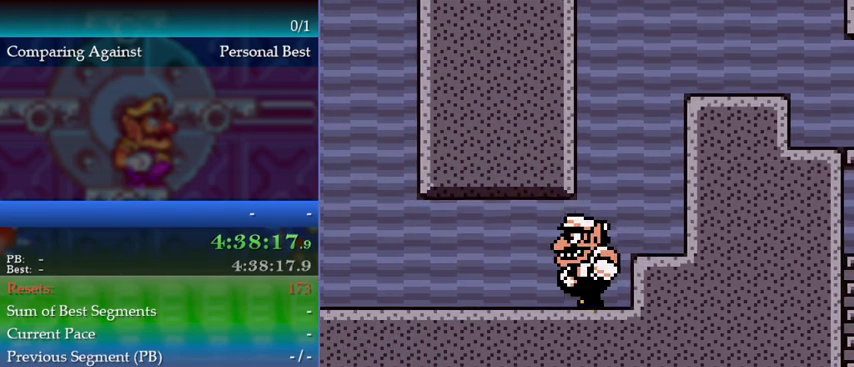
{"buttons": ["DPAD_LEFT"], "events": []}
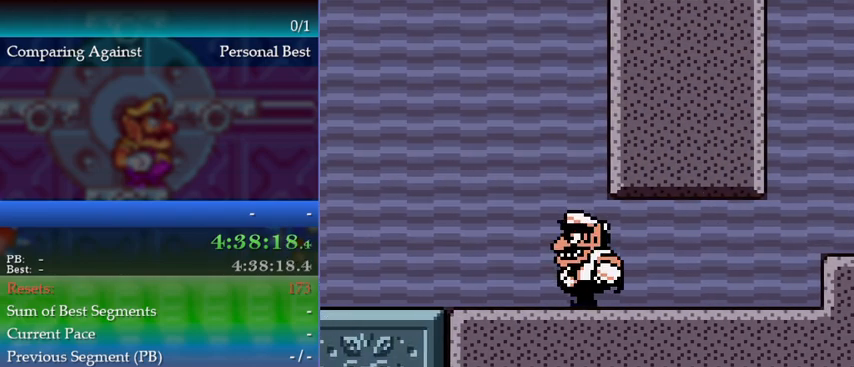
{"buttons": ["DPAD_LEFT"], "events": []}
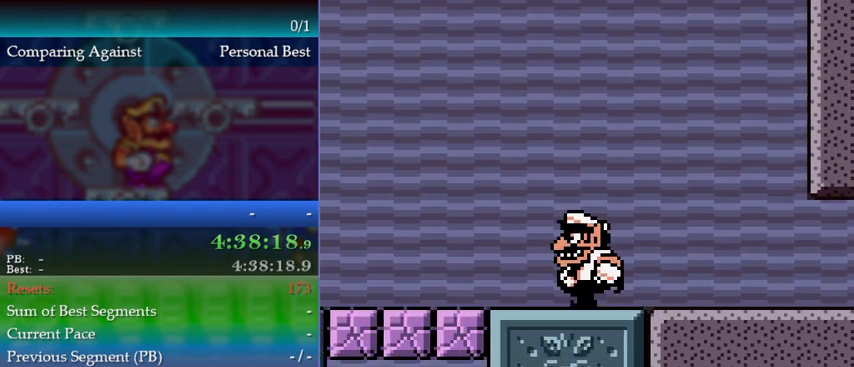
{"buttons": ["DPAD_LEFT"], "events": []}
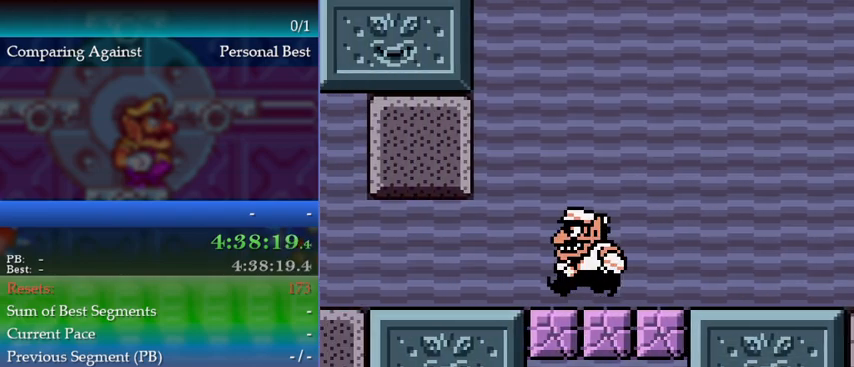
{"buttons": ["DPAD_LEFT"], "events": []}
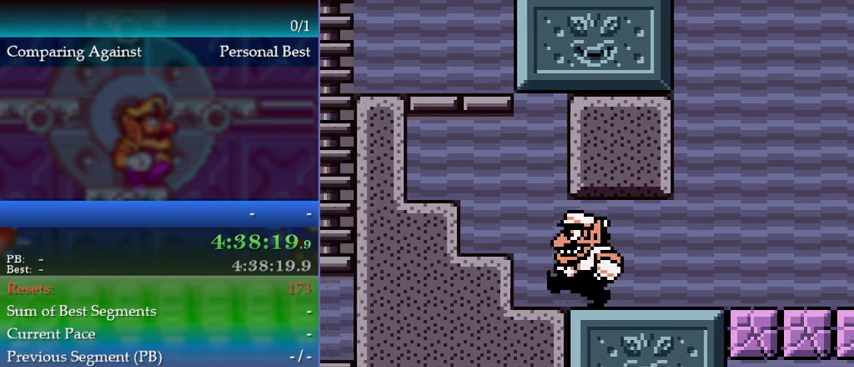
{"buttons": ["DPAD_LEFT"], "events": [[200, "A", "down"], [500, "A", "up"]]}
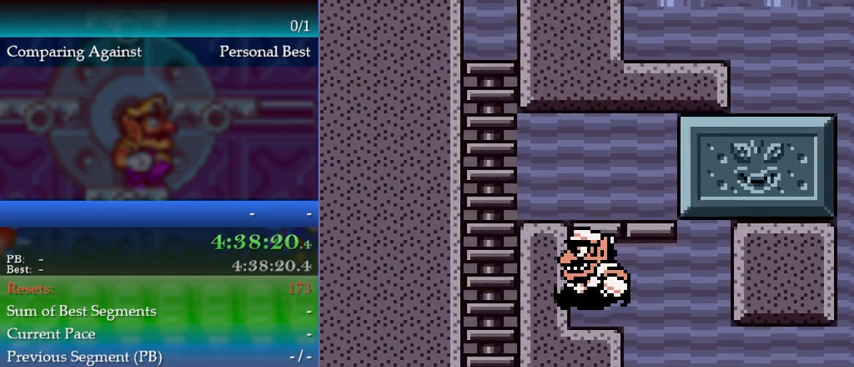
{"buttons": ["DPAD_LEFT"], "events": [[100, "A", "down"], [400, "A", "up"]]}
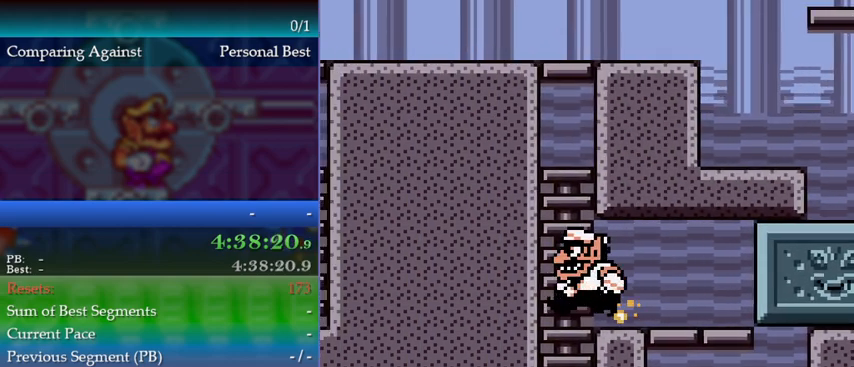
{"buttons": [], "events": [[67, "DPAD_LEFT", "up"], [100, "A", "down"], [500, "A", "up"]]}
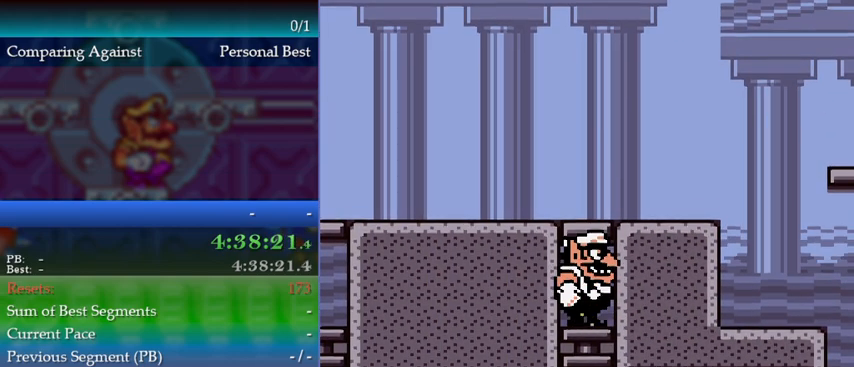
{"buttons": ["DPAD_LEFT"], "events": [[33, "DPAD_UP", "down"], [133, "A", "down"], [200, "DPAD_UP", "up"], [233, "DPAD_LEFT", "down"], [400, "A", "up"]]}
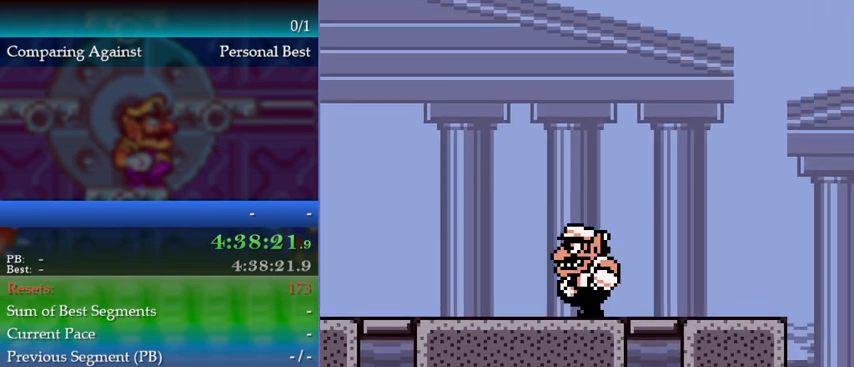
{"buttons": ["DPAD_LEFT"], "events": []}
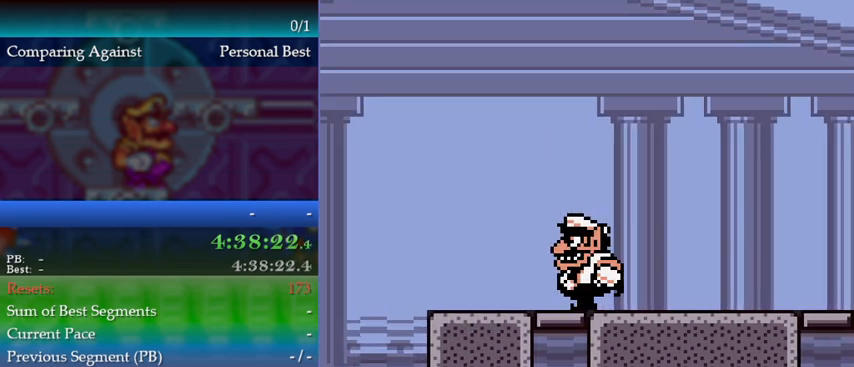
{"buttons": ["A", "DPAD_LEFT"], "events": [[433, "A", "down"]]}
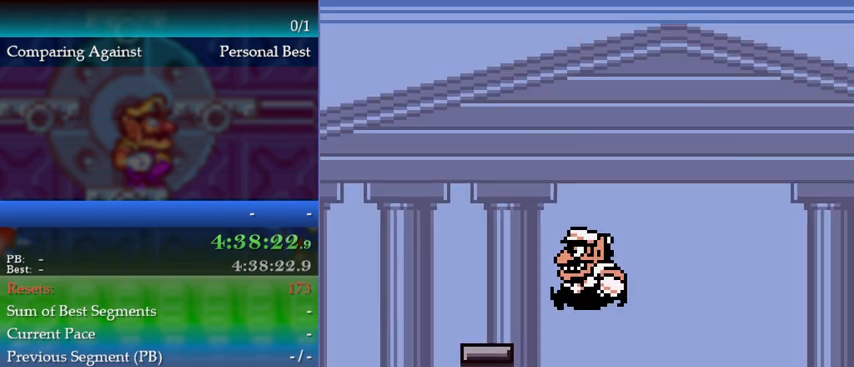
{"buttons": ["A", "DPAD_LEFT"], "events": [[167, "A", "up"], [467, "A", "down"]]}
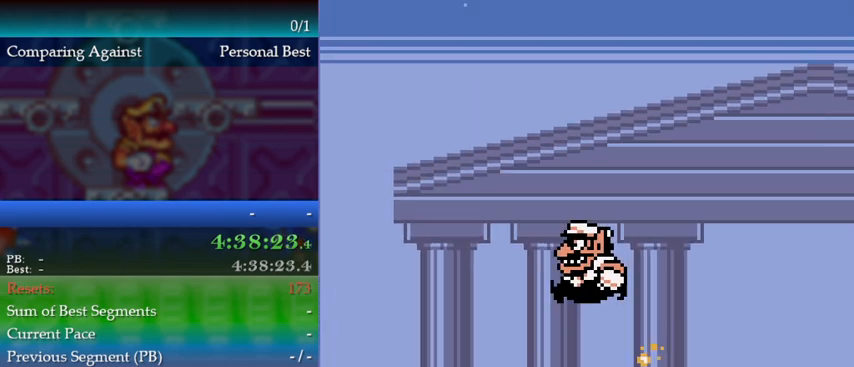
{"buttons": ["DPAD_LEFT"], "events": [[267, "A", "up"]]}
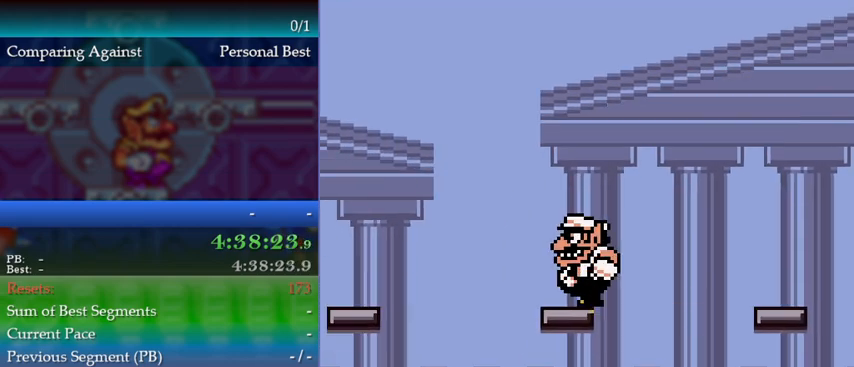
{"buttons": ["A", "DPAD_LEFT"], "events": [[167, "A", "down"]]}
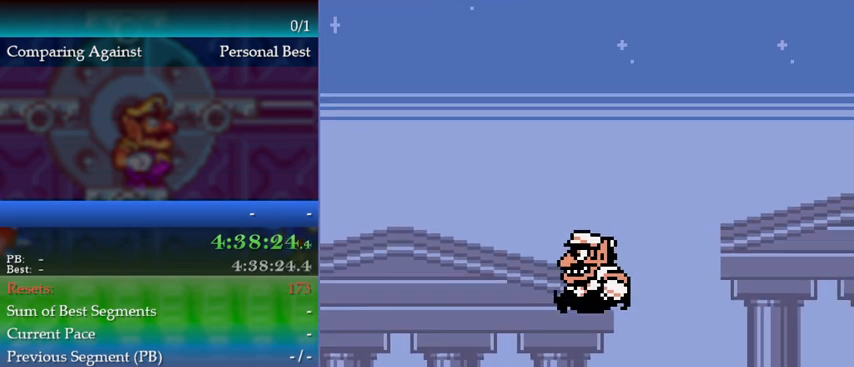
{"buttons": ["DPAD_LEFT"], "events": [[33, "A", "up"], [367, "B", "down"], [433, "A", "down"], [433, "B", "up"], [500, "A", "up"]]}
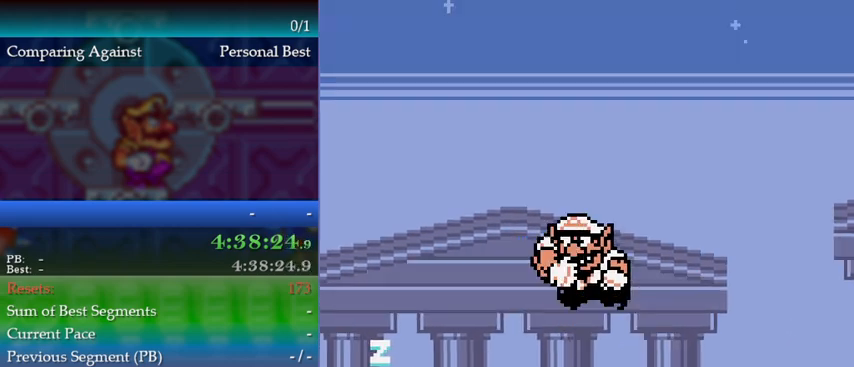
{"buttons": ["DPAD_LEFT"], "events": []}